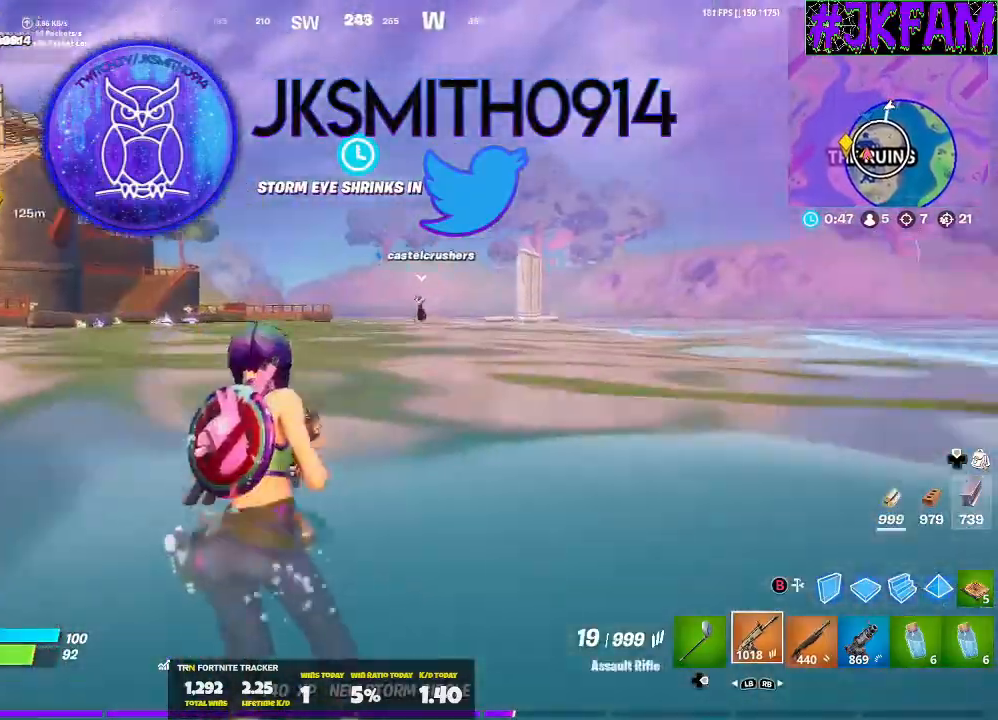
Gameplay with a controller (Xbox layout); each line is a JSON object with the inputs held at the frame after it. "events" lists button and stick changes between this image and that frame as [ms after this image, input, new state], when the widget could be followed in between.
{"buttons": ["L2"], "left_stick": "left", "right_stick": "up-right", "events": [[66, "L2", "down"], [66, "right_stick", "center"], [233, "right_stick", "up-right"]]}
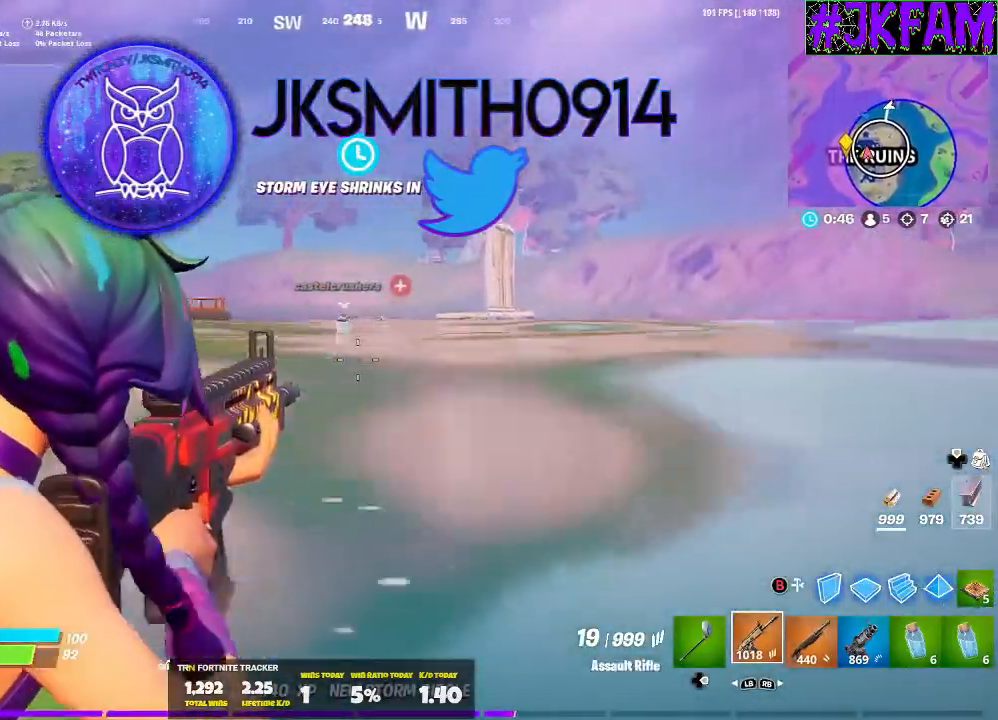
{"buttons": ["L2", "R2"], "left_stick": "up", "right_stick": "center", "events": [[100, "left_stick", "up-left"], [234, "R2", "down"], [301, "right_stick", "center"], [401, "left_stick", "up"]]}
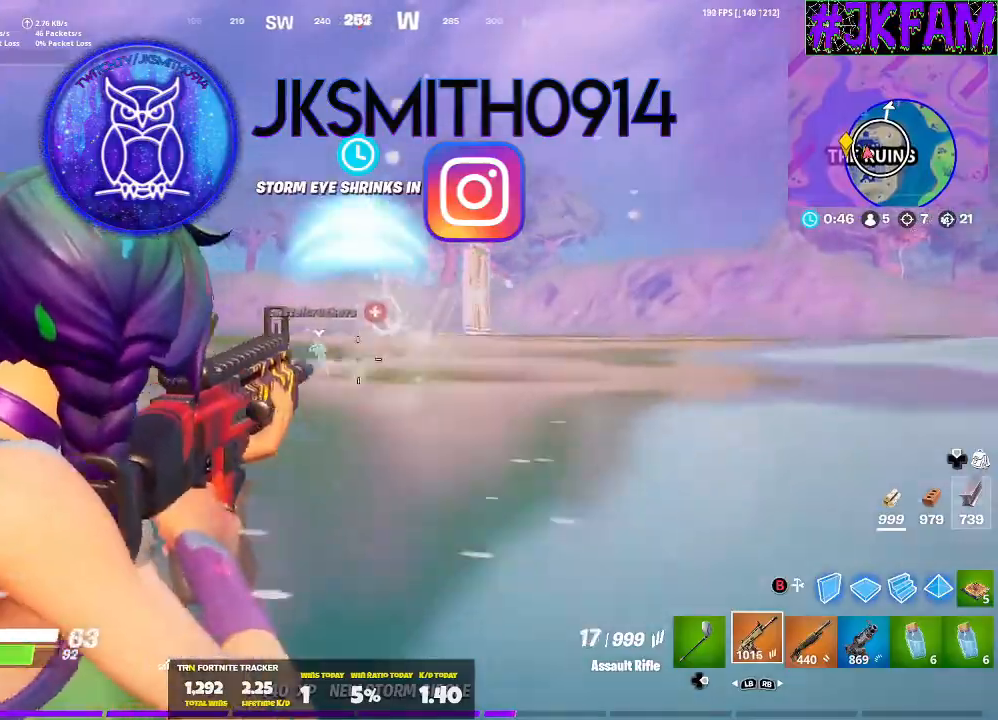
{"buttons": ["L2", "R2", "L3"], "left_stick": "up-left", "right_stick": "up-left", "events": [[100, "right_stick", "right"], [233, "right_stick", "center"], [333, "L3", "down"], [400, "left_stick", "up-left"], [467, "right_stick", "up-left"]]}
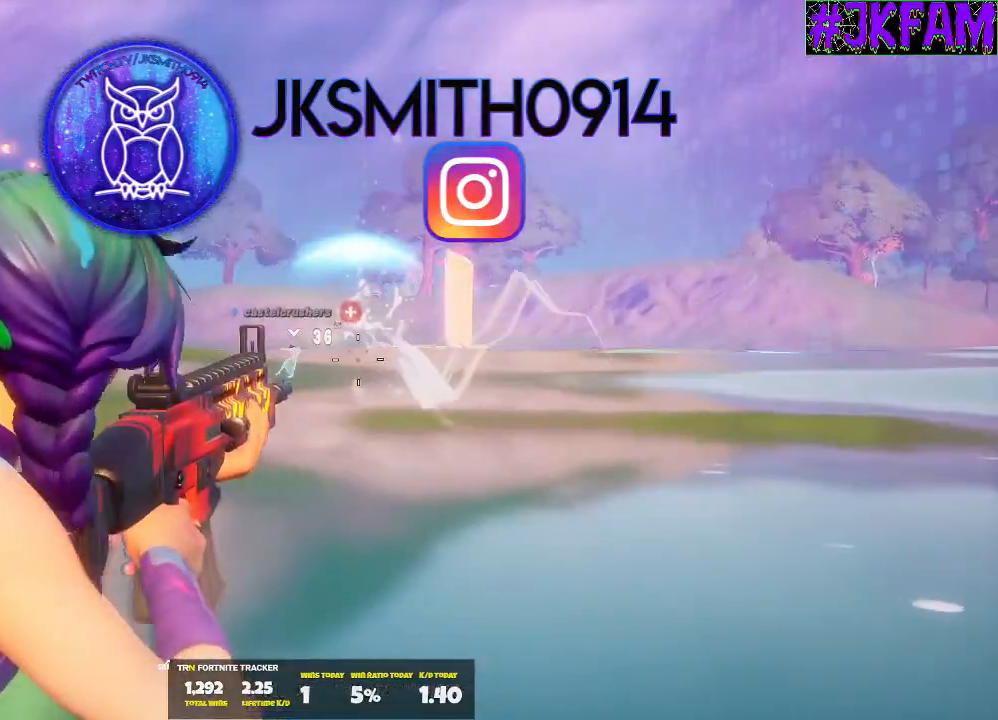
{"buttons": ["R1"], "left_stick": "up-left", "right_stick": "center", "events": [[100, "L3", "up"], [301, "right_stick", "center"], [367, "L2", "up"], [401, "R2", "up"], [501, "R1", "down"]]}
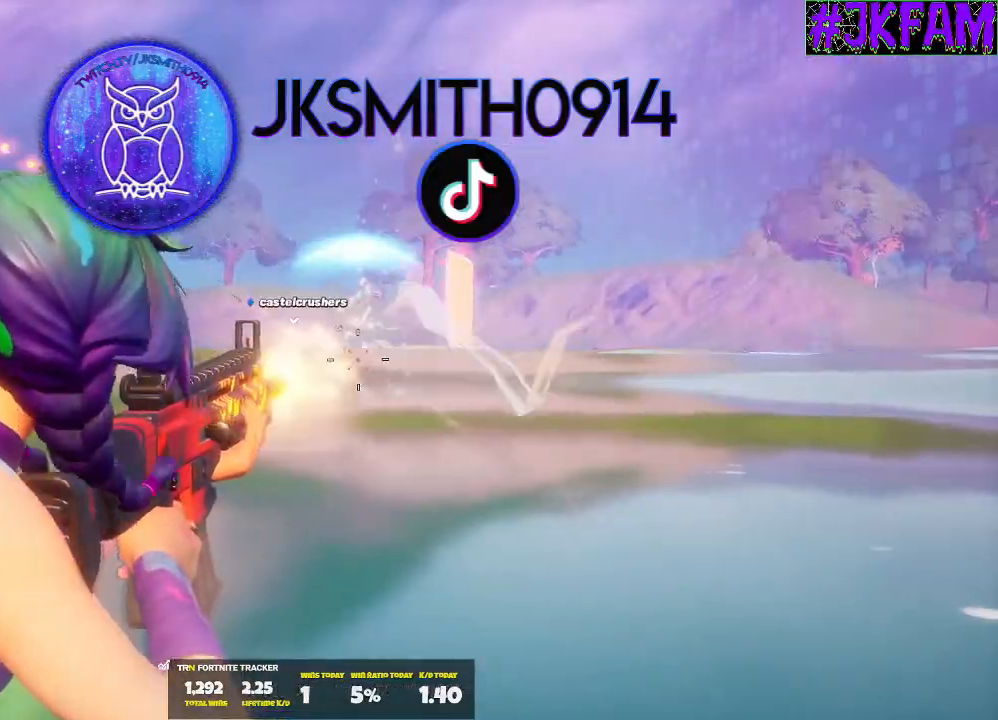
{"buttons": [], "left_stick": "up-left", "right_stick": "center", "events": [[100, "R1", "up"]]}
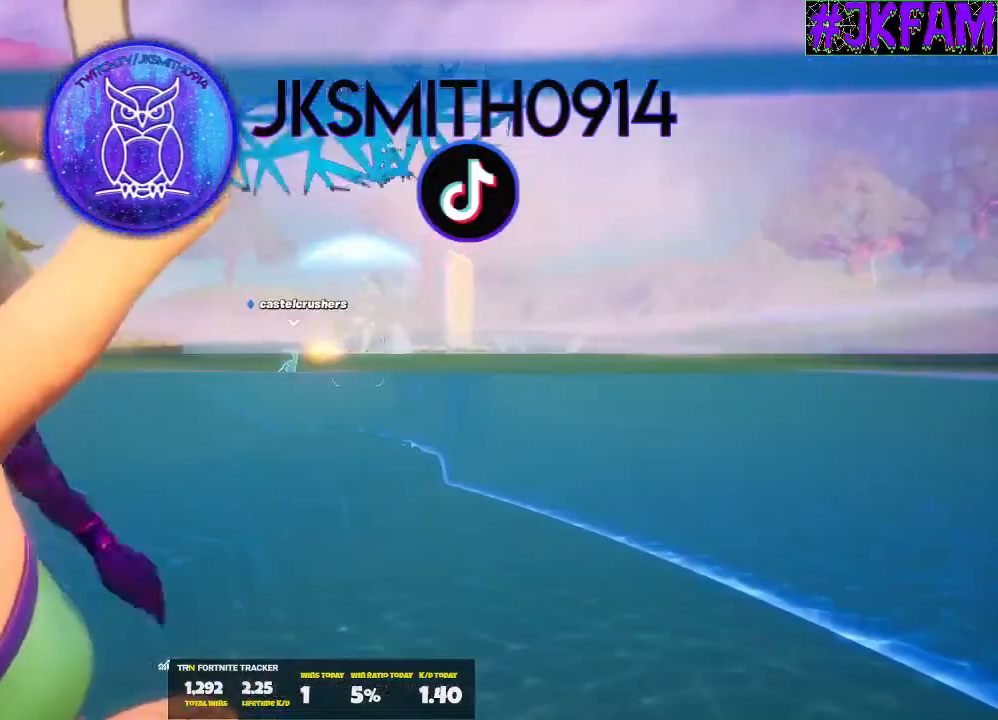
{"buttons": [], "left_stick": "up-left", "right_stick": "center", "events": []}
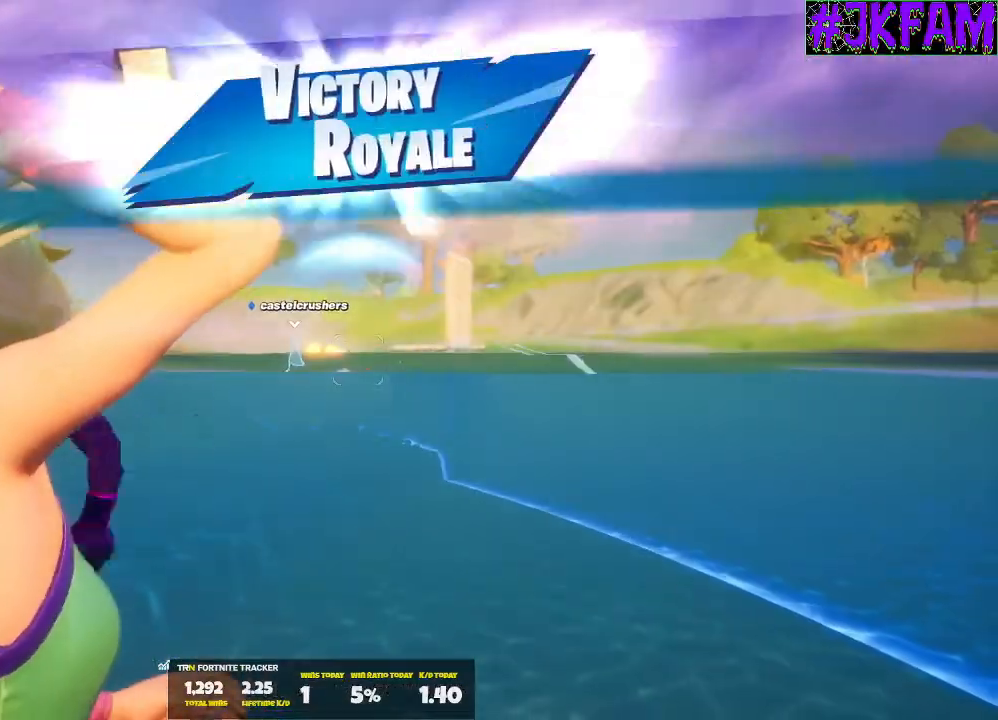
{"buttons": ["A"], "left_stick": "up-left", "right_stick": "center", "events": [[434, "A", "down"]]}
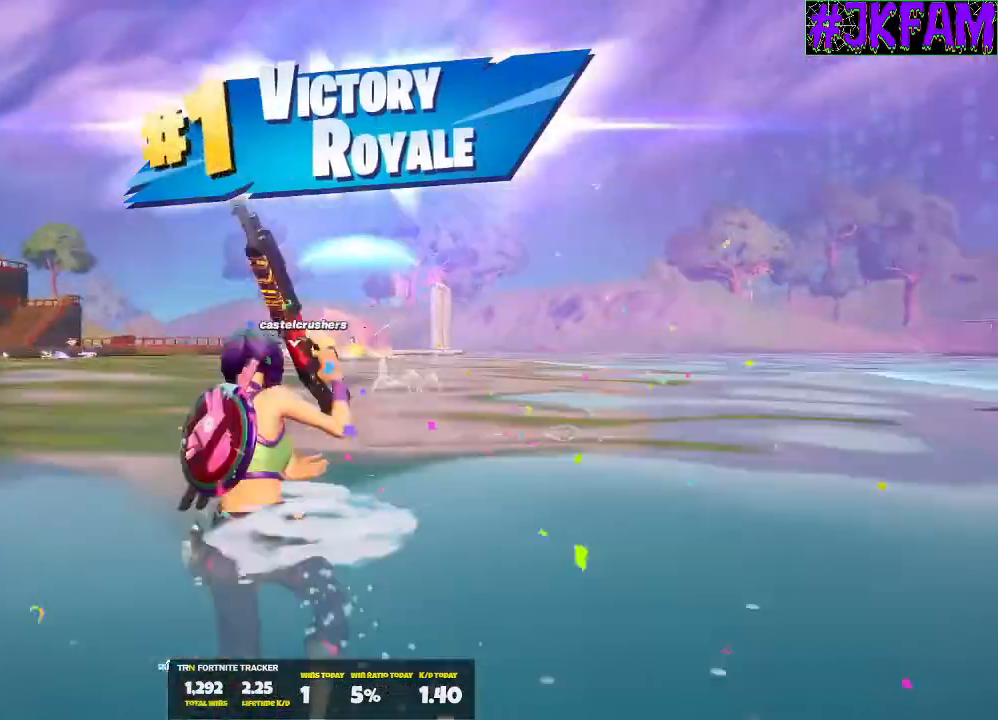
{"buttons": ["L2", "L3"], "left_stick": "up-left", "right_stick": "up", "events": [[34, "left_stick", "left"], [67, "A", "up"], [134, "B", "down"], [200, "B", "up"], [234, "left_stick", "up-left"], [267, "L2", "down"], [267, "right_stick", "down-left"], [301, "L3", "down"], [434, "right_stick", "up"]]}